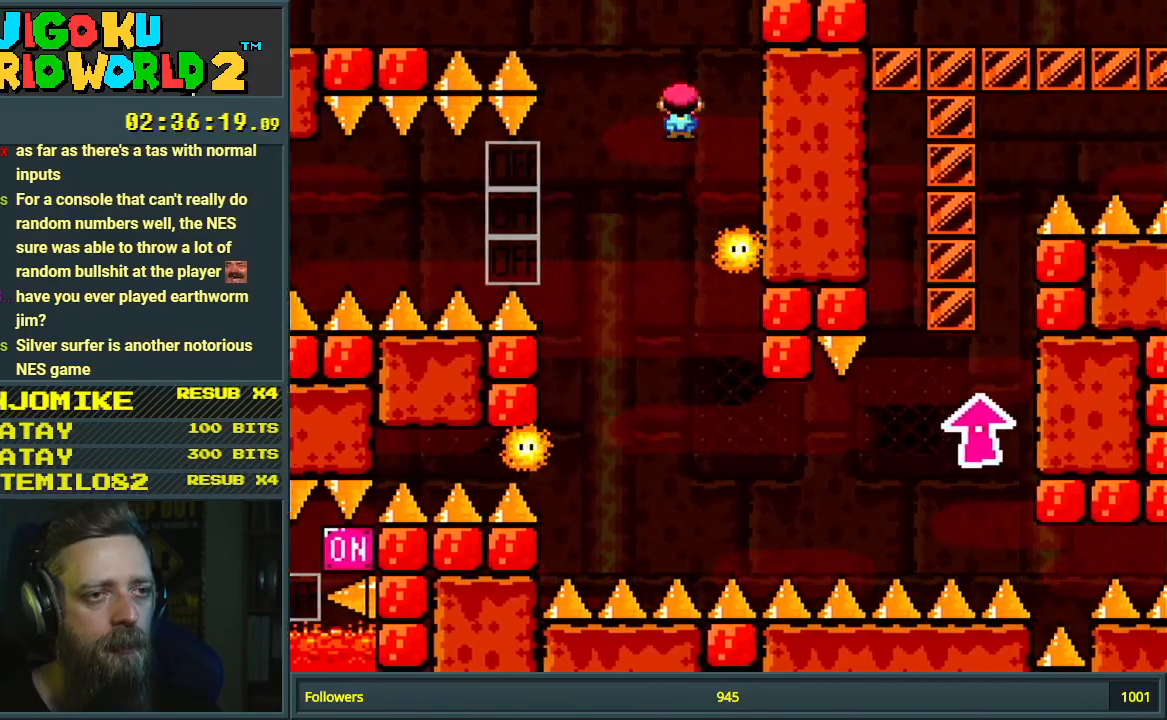
Gameplay with a controller (Nintendo layout); each line is a JSON object with the inputs held at the frame after it. "events" lists button and stick changes between this image and that frame as [ms after this image, input, new state], when the widget could be followed in between. Not read: L3 R3.
{"buttons": ["A", "X"], "events": [[133, "A", "up"], [400, "A", "down"]]}
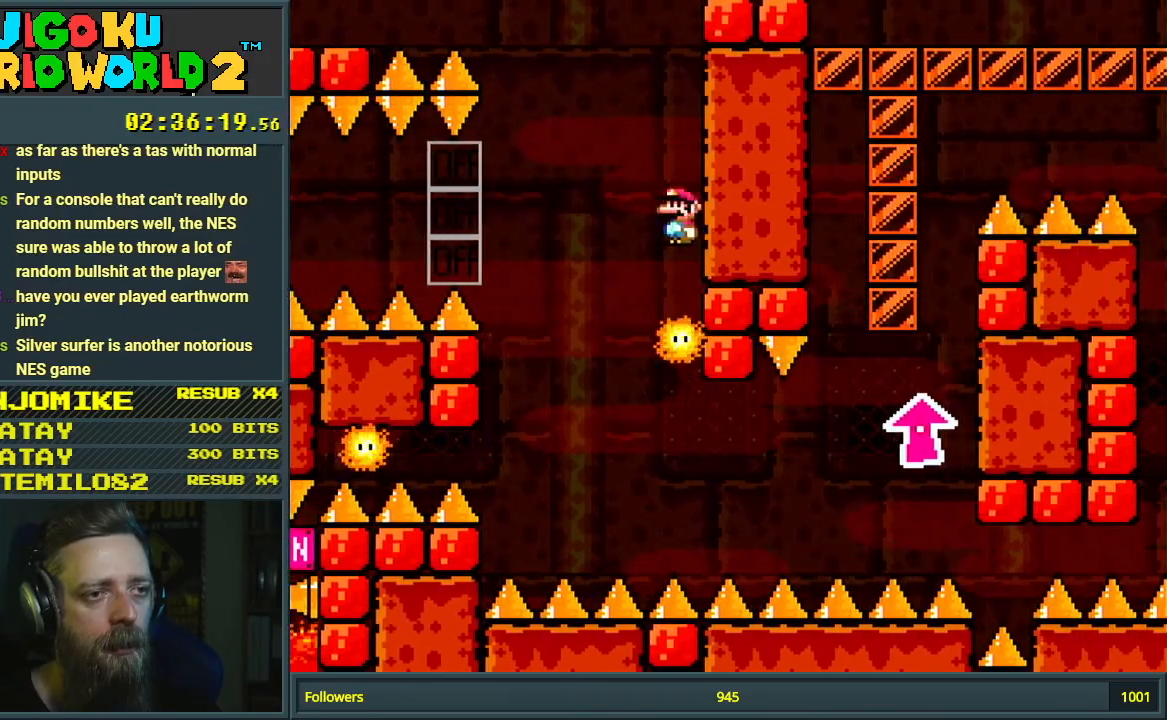
{"buttons": ["A", "X"], "events": []}
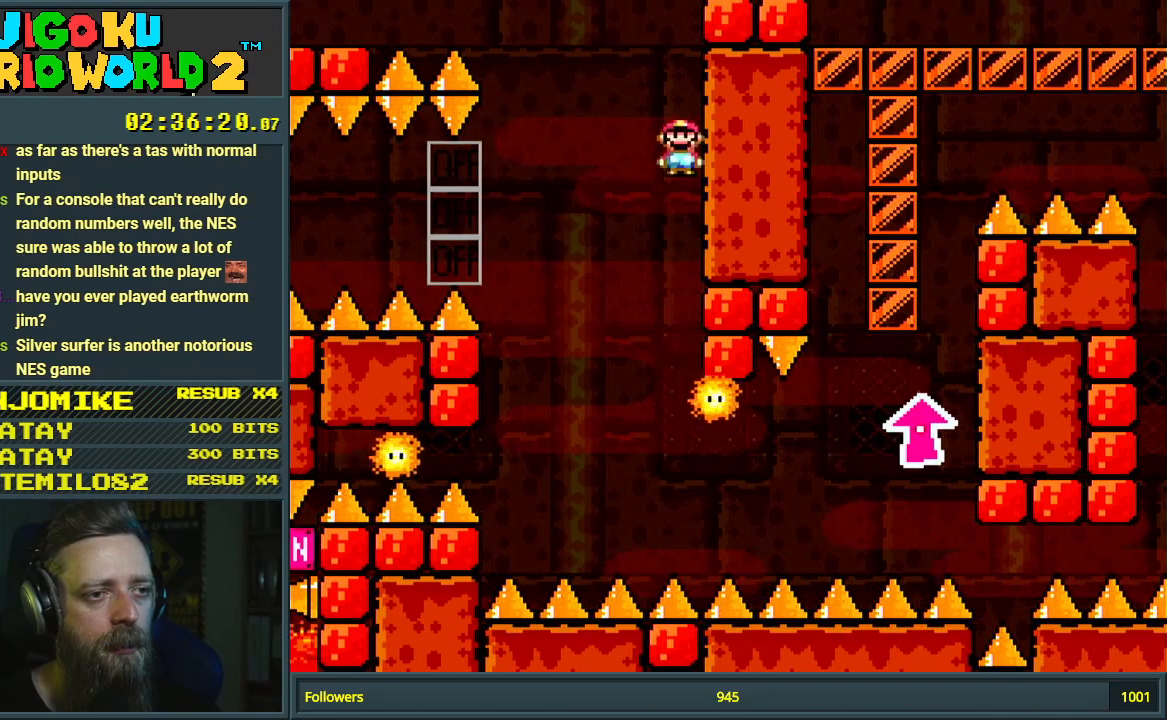
{"buttons": ["A", "X"], "events": [[233, "DPAD_LEFT", "down"], [450, "DPAD_LEFT", "up"]]}
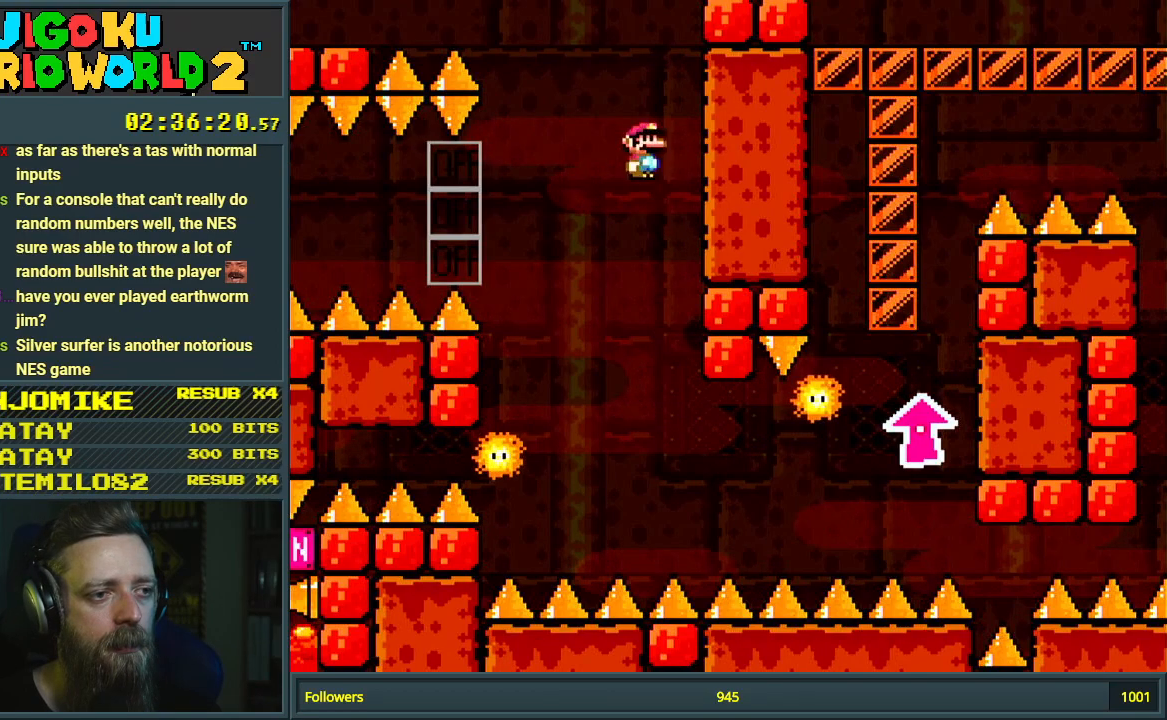
{"buttons": ["X", "DPAD_RIGHT"], "events": [[150, "A", "up"], [433, "DPAD_RIGHT", "down"]]}
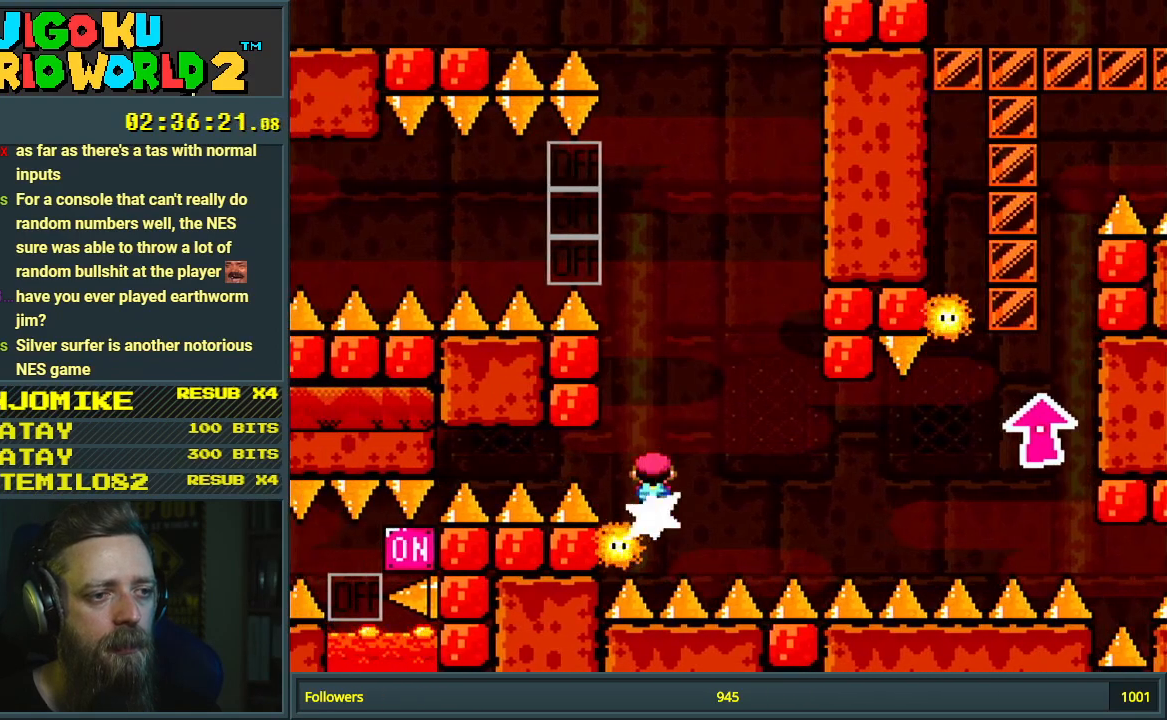
{"buttons": ["X", "DPAD_RIGHT"], "events": [[50, "DPAD_RIGHT", "up"], [450, "DPAD_RIGHT", "down"]]}
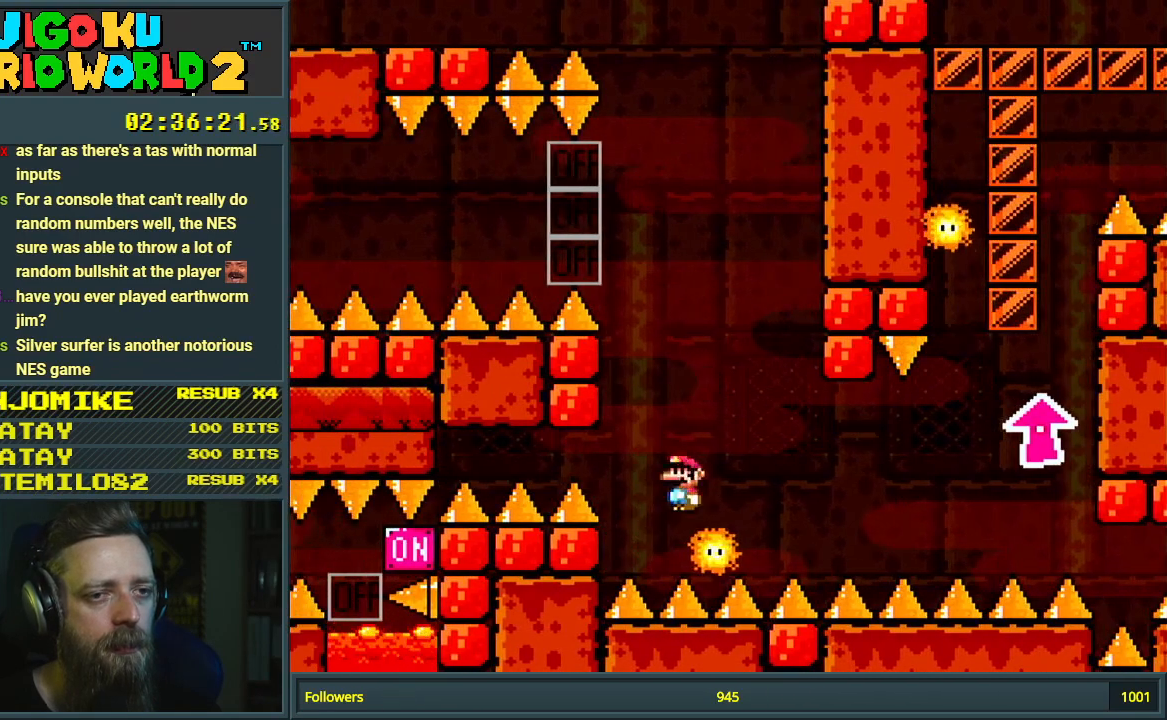
{"buttons": ["X", "DPAD_RIGHT"], "events": [[67, "DPAD_RIGHT", "up"], [483, "DPAD_RIGHT", "down"]]}
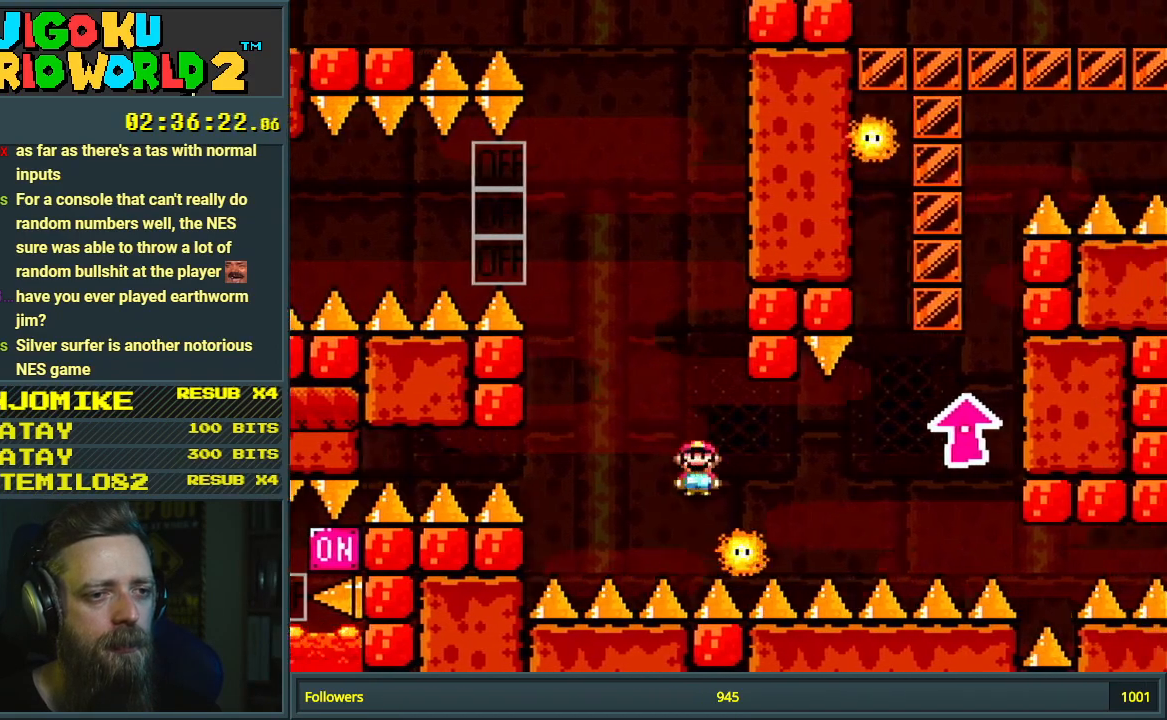
{"buttons": ["X"], "events": [[83, "DPAD_RIGHT", "up"]]}
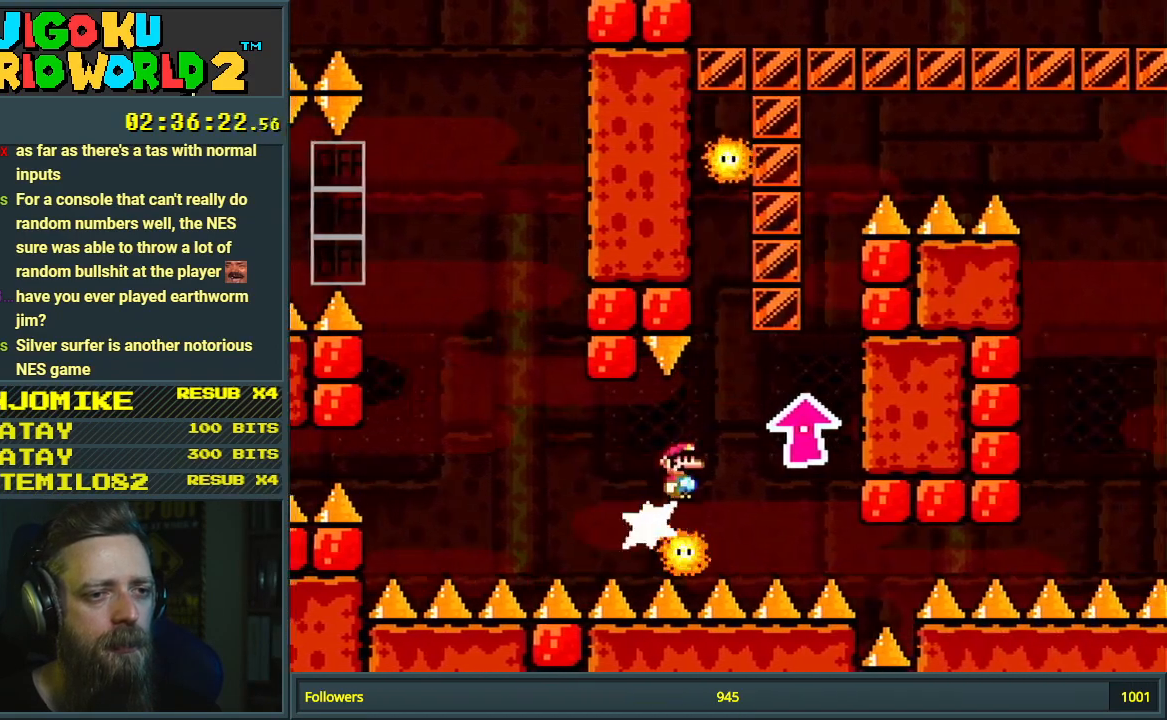
{"buttons": ["X"], "events": [[367, "A", "down"], [367, "DPAD_LEFT", "down"], [417, "A", "up"], [450, "DPAD_LEFT", "up"]]}
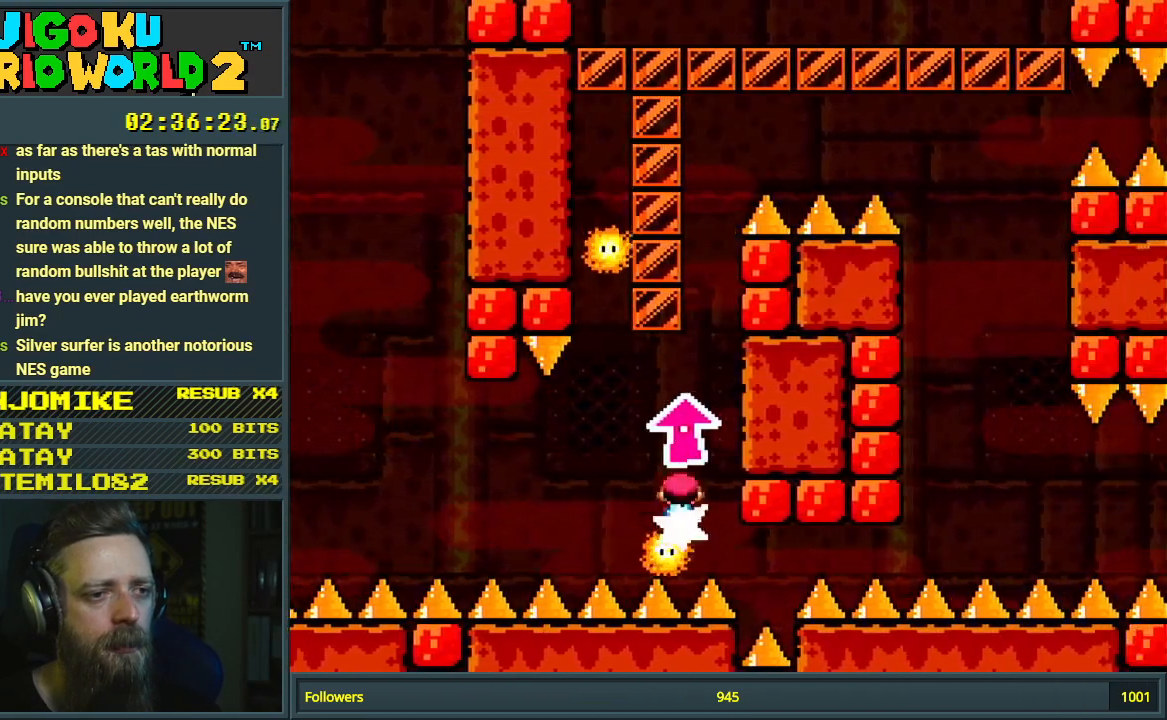
{"buttons": ["A", "X"], "events": [[67, "DPAD_RIGHT", "down"], [183, "A", "down"], [283, "DPAD_RIGHT", "up"]]}
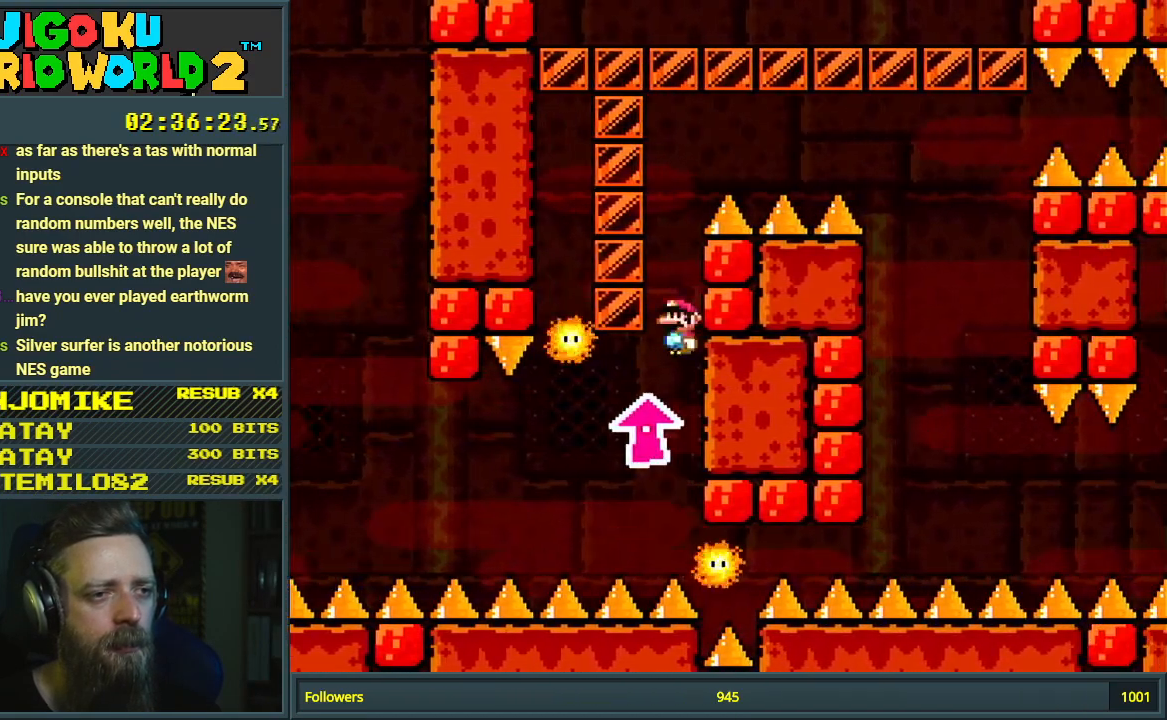
{"buttons": ["X"], "events": [[133, "DPAD_LEFT", "down"], [250, "DPAD_LEFT", "up"], [367, "A", "up"]]}
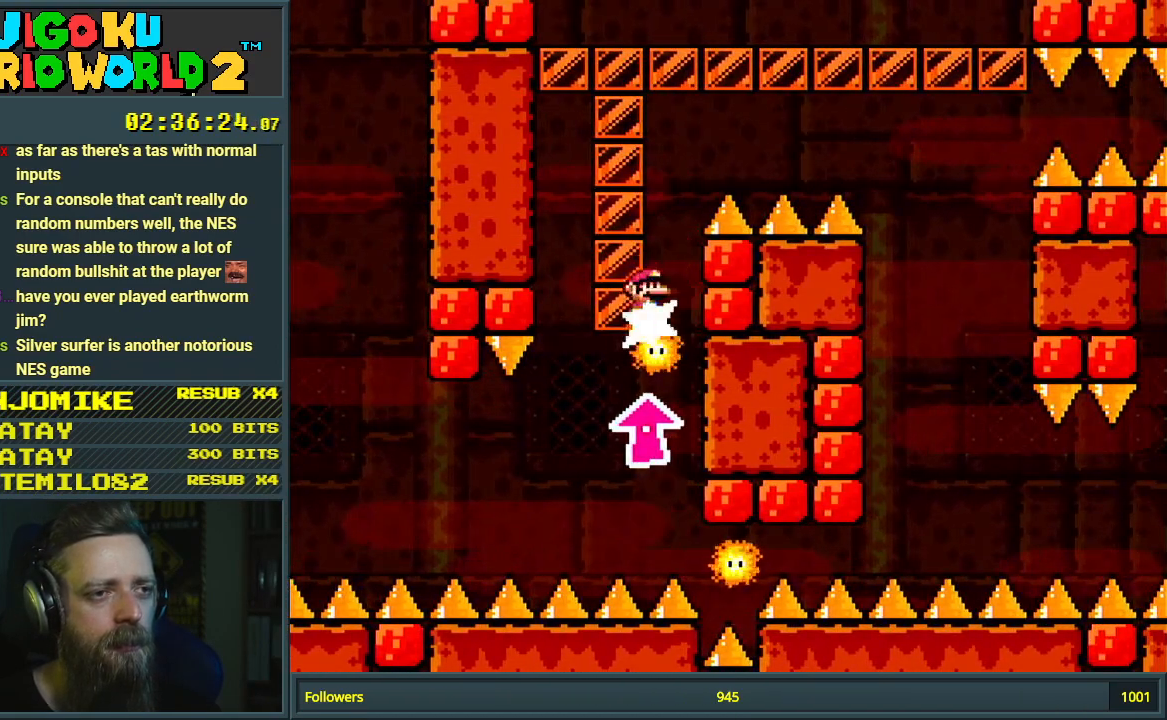
{"buttons": ["X"], "events": [[50, "DPAD_RIGHT", "down"], [117, "DPAD_RIGHT", "up"]]}
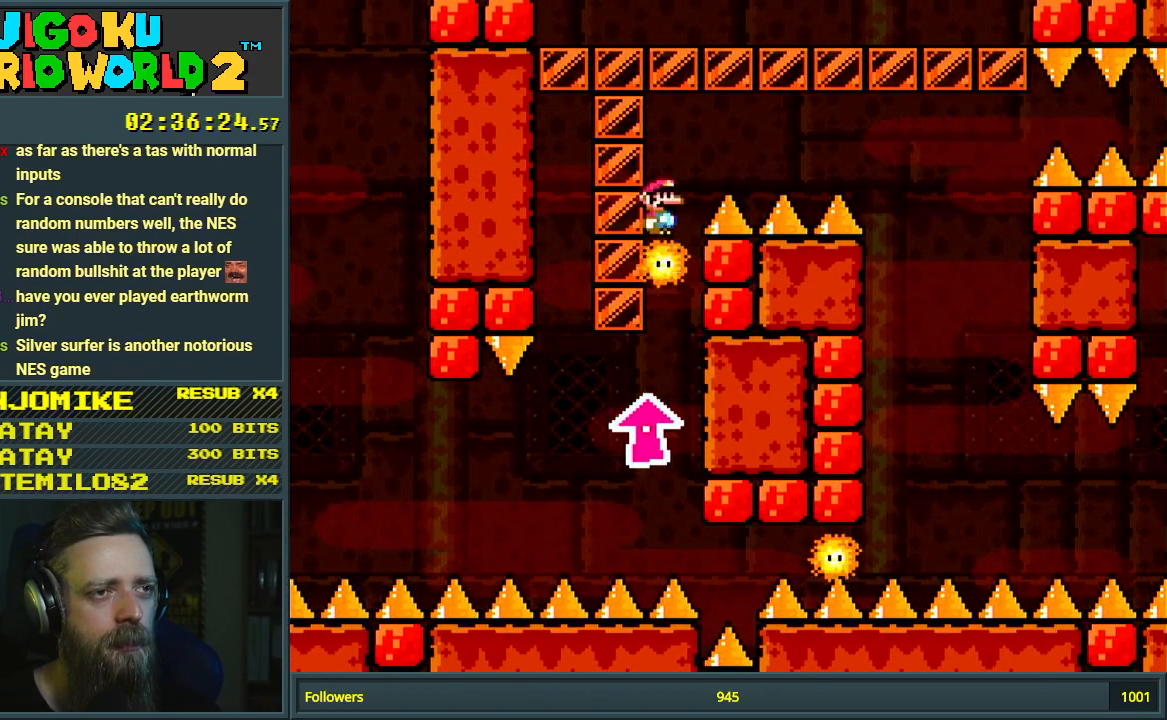
{"buttons": ["X"], "events": []}
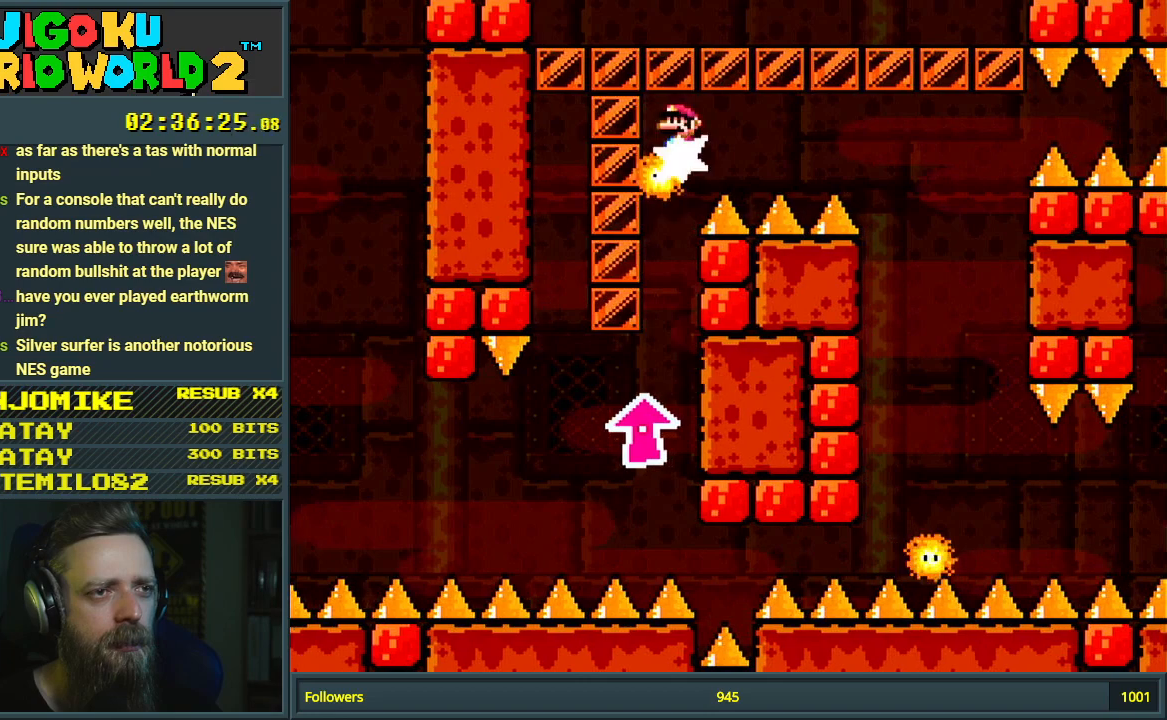
{"buttons": ["X"], "events": [[67, "DPAD_LEFT", "down"], [150, "DPAD_LEFT", "up"], [283, "DPAD_RIGHT", "down"], [400, "DPAD_RIGHT", "up"]]}
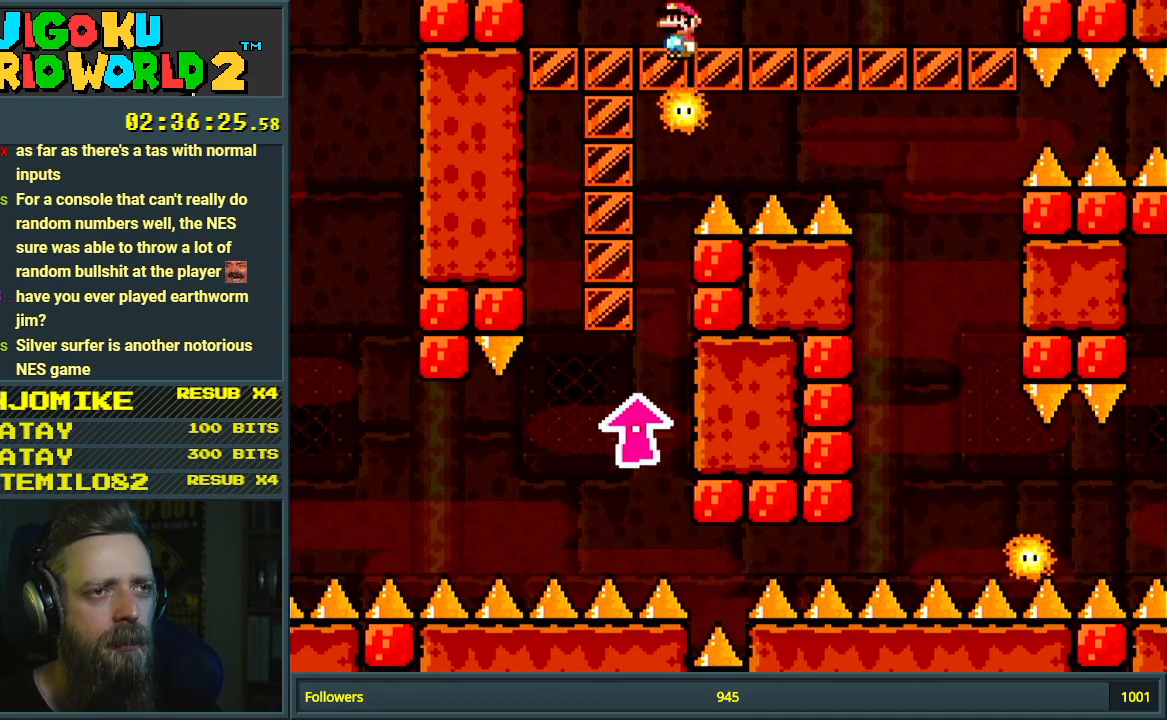
{"buttons": ["X"], "events": [[267, "DPAD_RIGHT", "down"], [367, "DPAD_RIGHT", "up"]]}
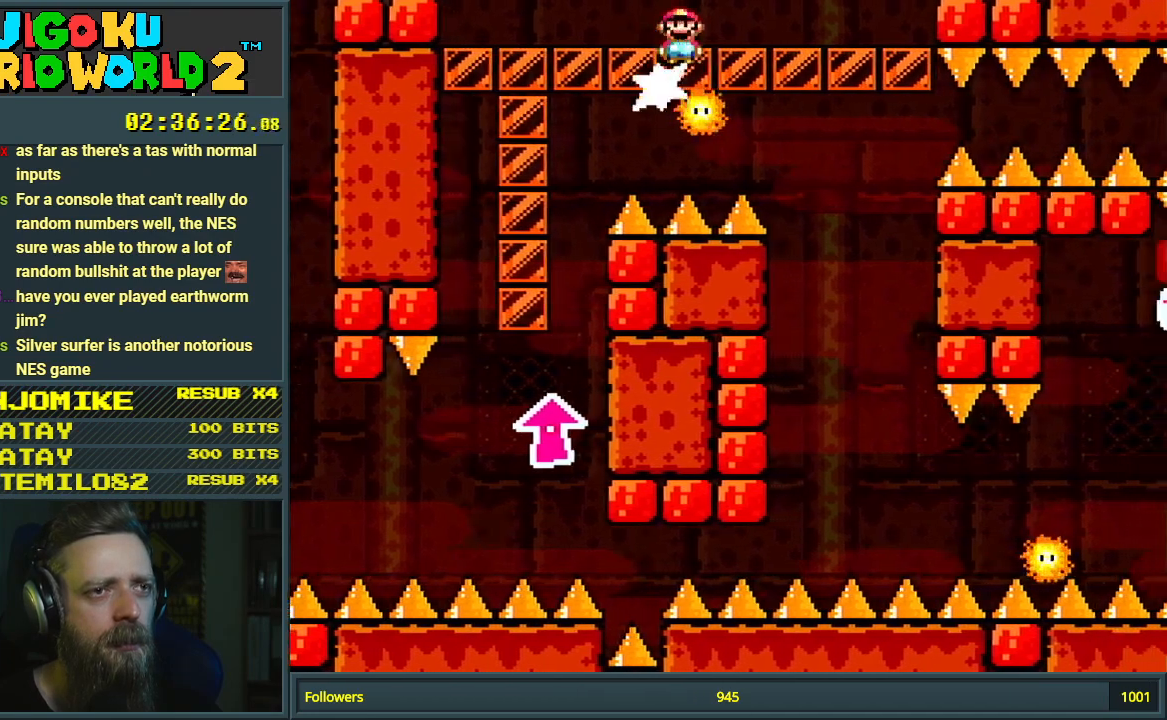
{"buttons": ["X"], "events": []}
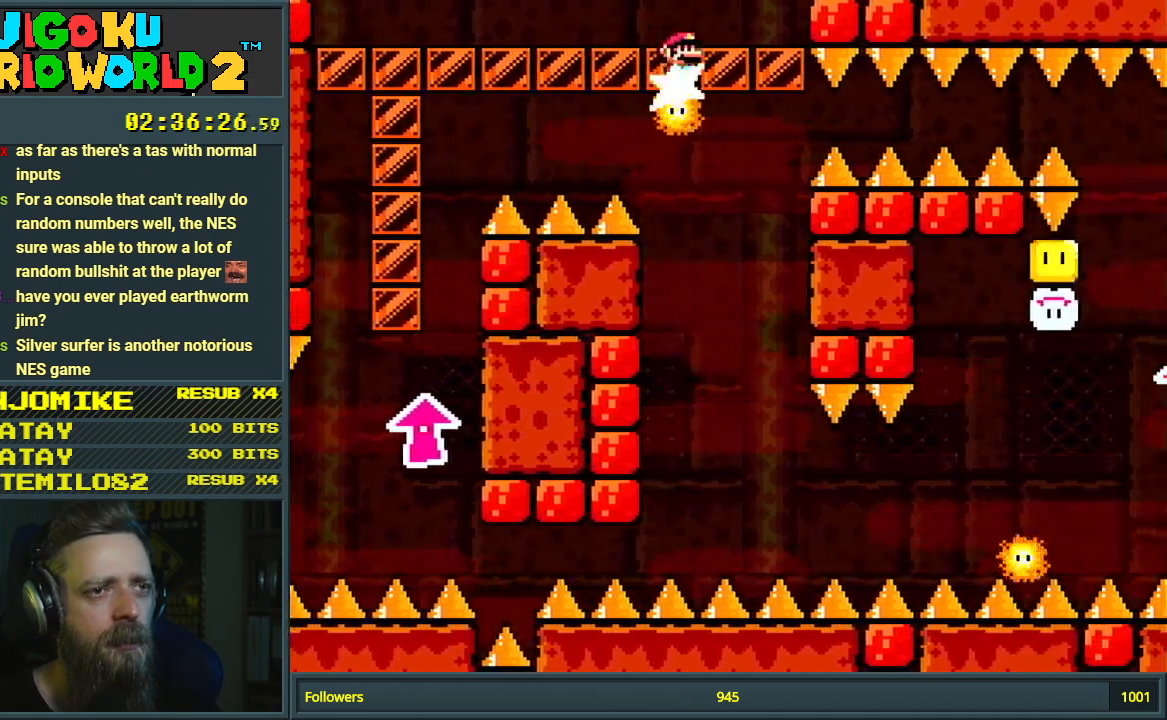
{"buttons": ["A", "X"], "events": [[217, "A", "down"], [267, "DPAD_LEFT", "down"], [367, "DPAD_LEFT", "up"]]}
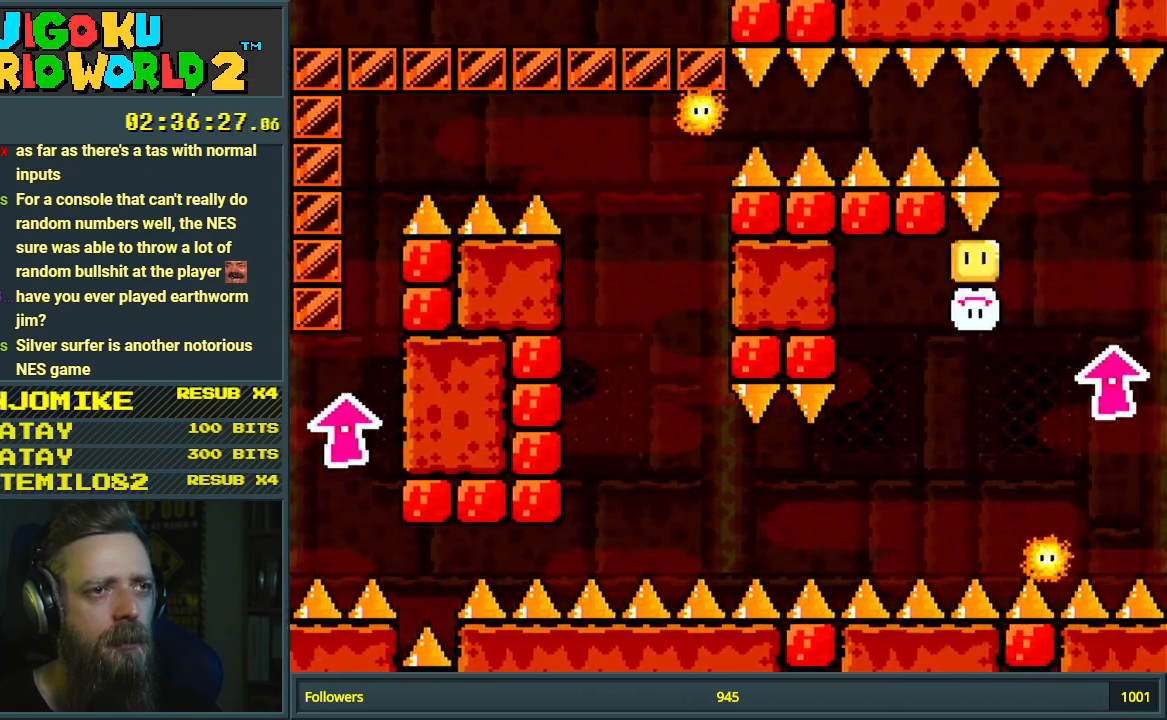
{"buttons": ["A", "X"], "events": []}
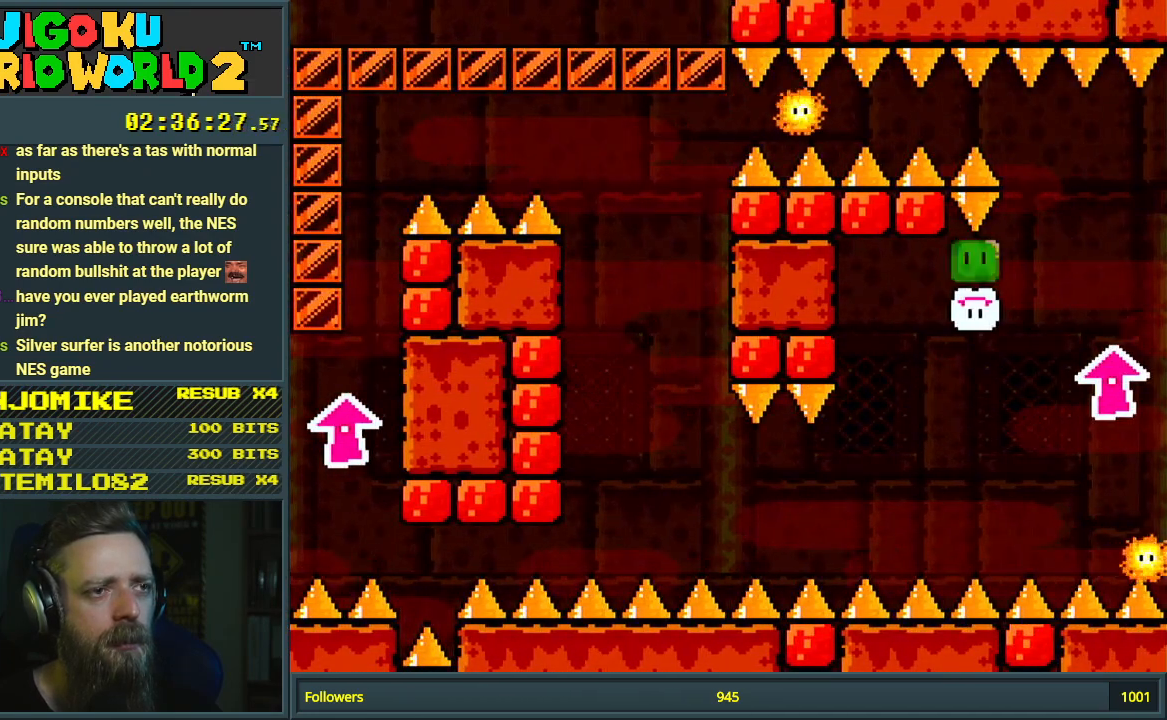
{"buttons": ["A", "X"], "events": [[283, "START", "down"], [467, "START", "up"]]}
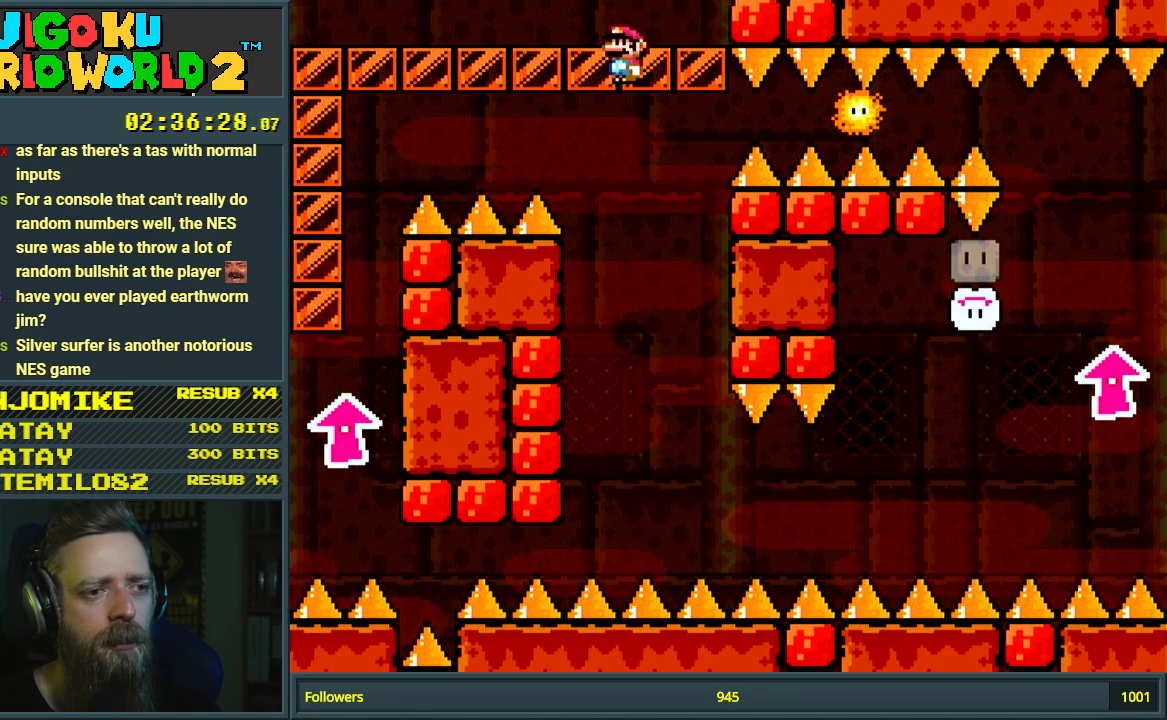
{"buttons": [], "events": [[67, "A", "up"], [333, "X", "up"], [450, "X", "down"], [483, "X", "up"]]}
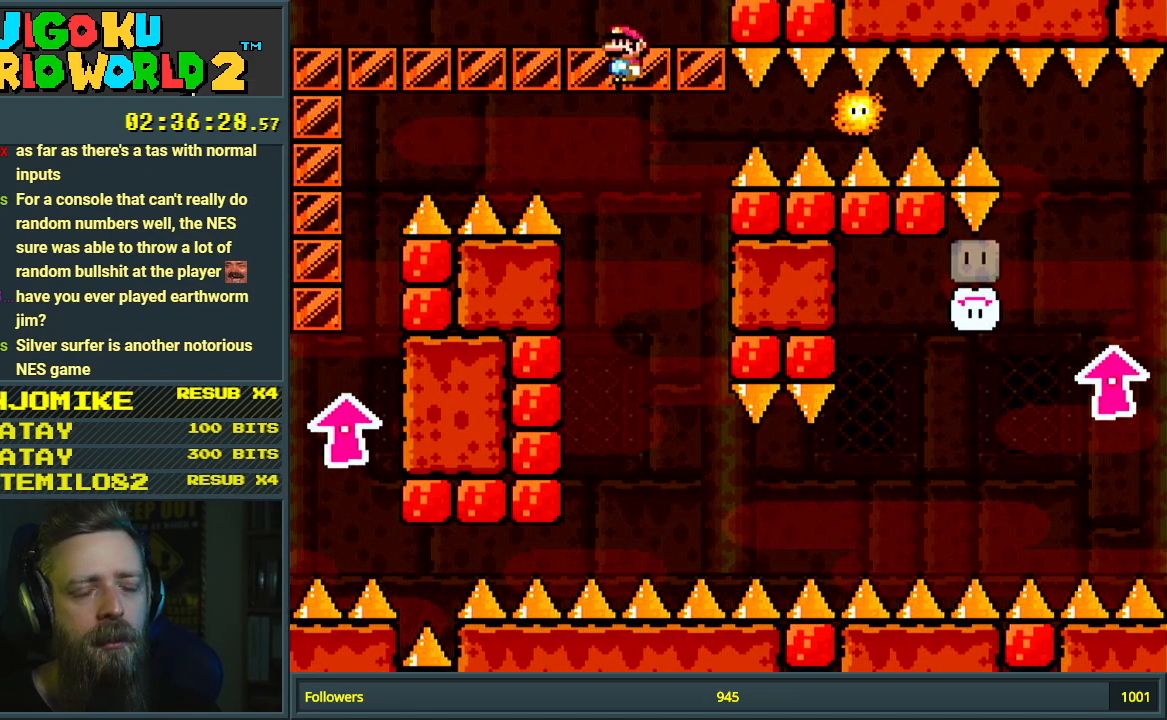
{"buttons": [], "events": []}
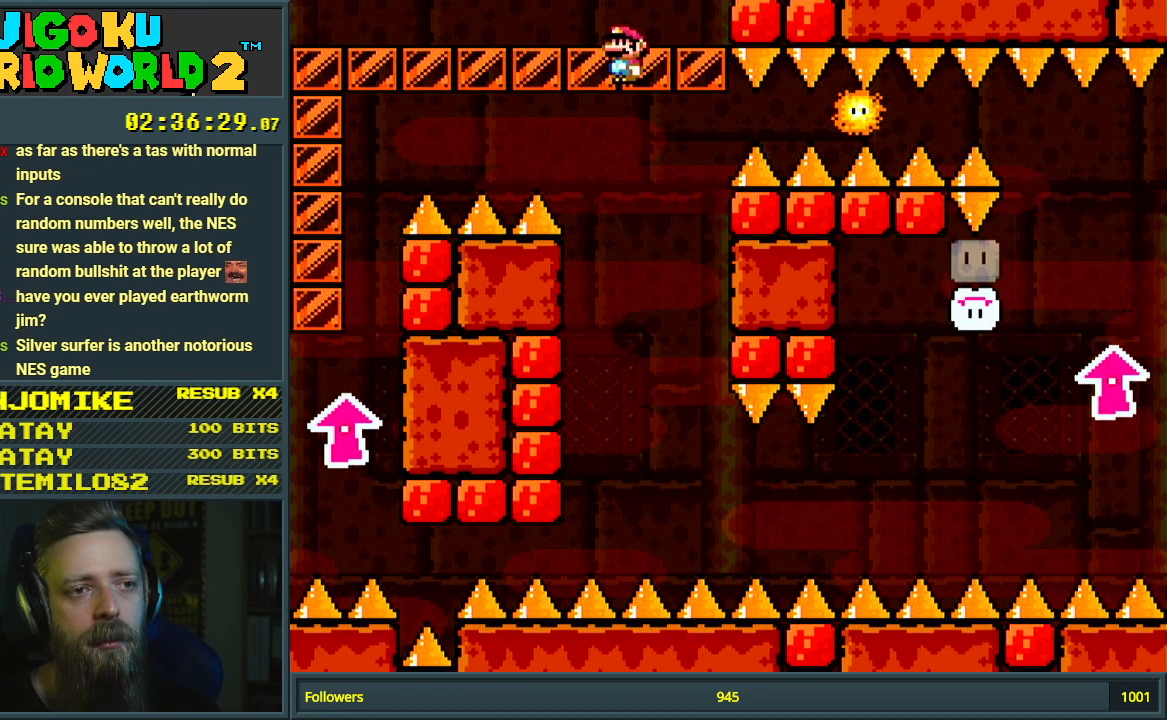
{"buttons": [], "events": []}
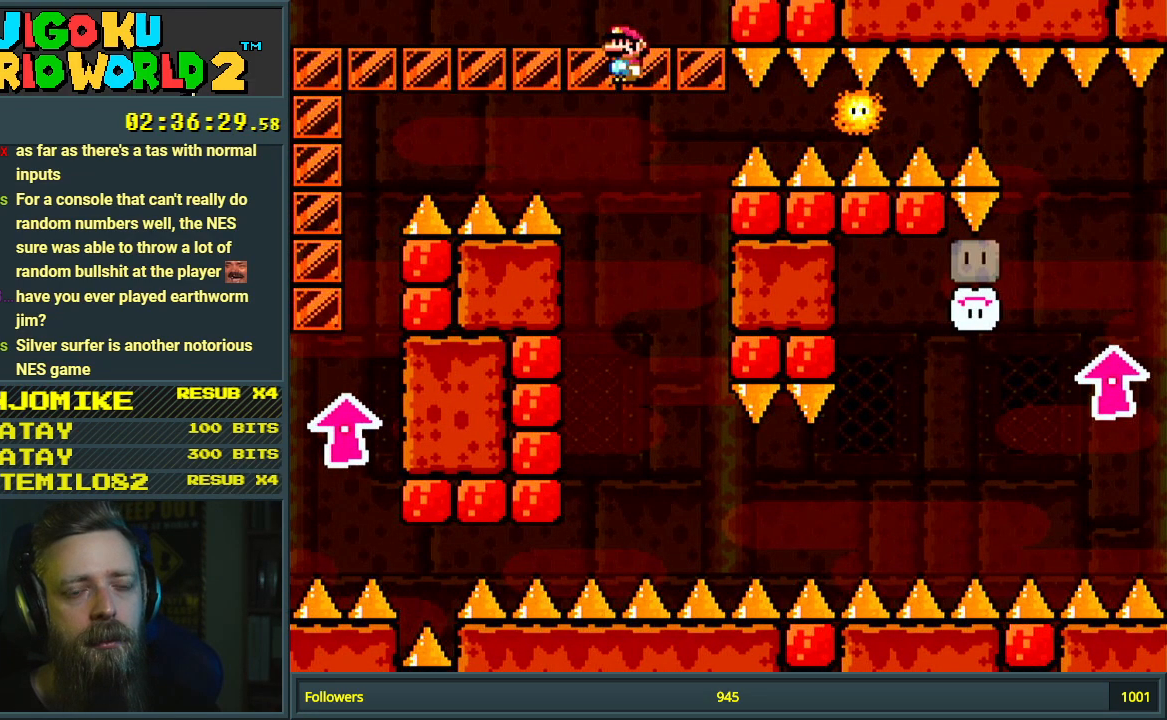
{"buttons": [], "events": []}
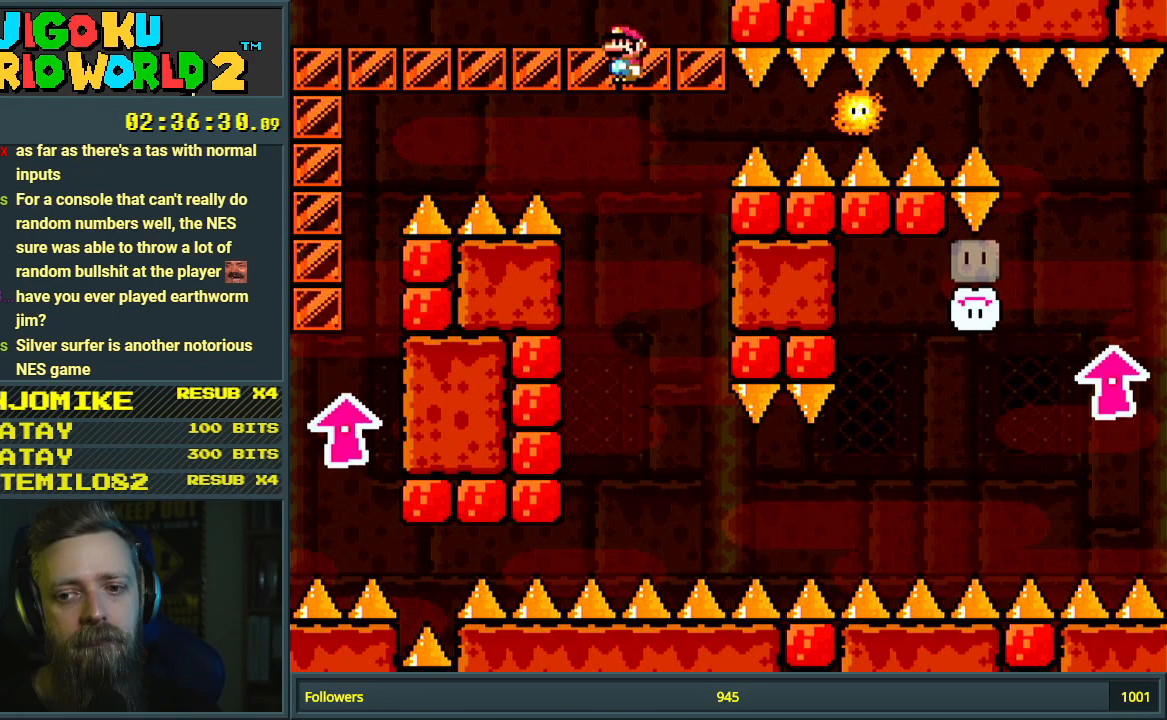
{"buttons": [], "events": []}
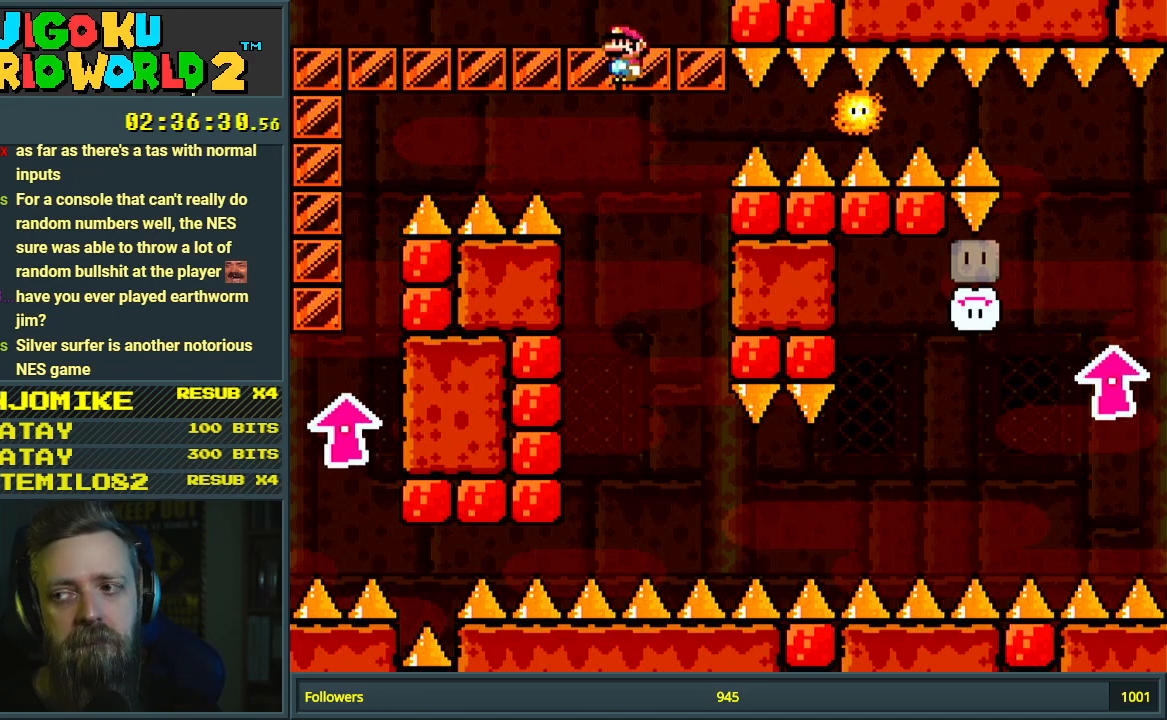
{"buttons": ["A", "X"], "events": [[133, "A", "down"], [133, "DPAD_RIGHT", "down"], [133, "X", "down"], [367, "DPAD_RIGHT", "up"]]}
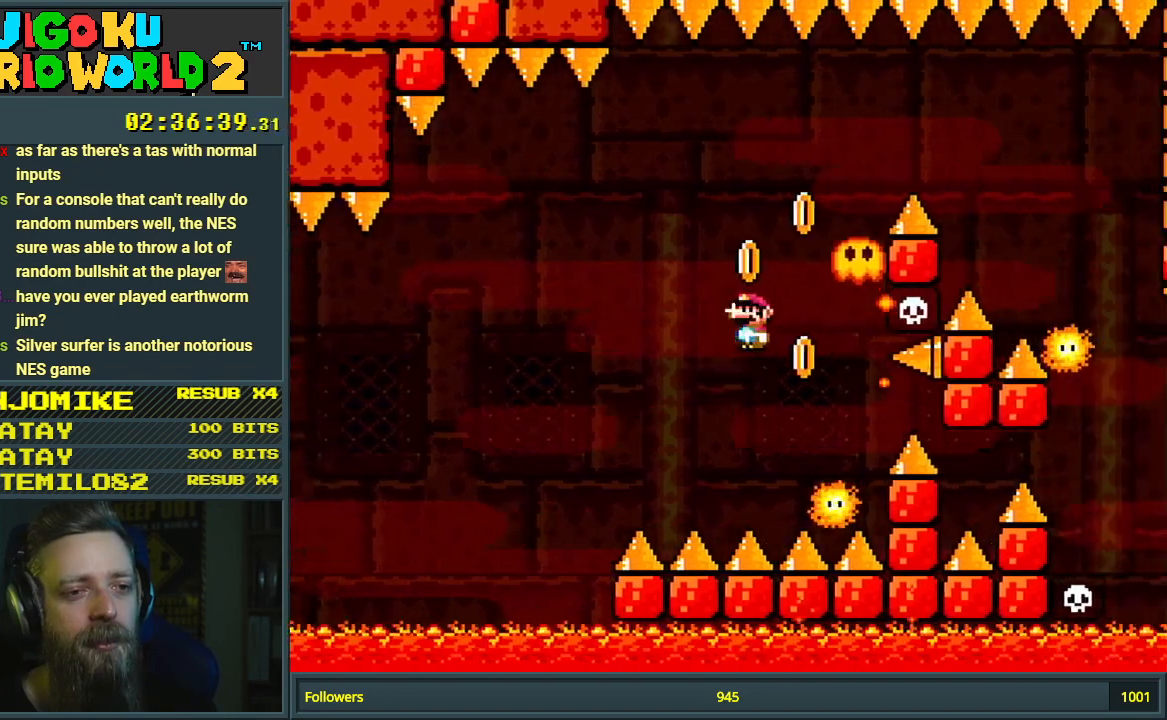
{"buttons": ["A", "X"], "events": [[150, "DPAD_LEFT", "down"], [450, "DPAD_LEFT", "up"]]}